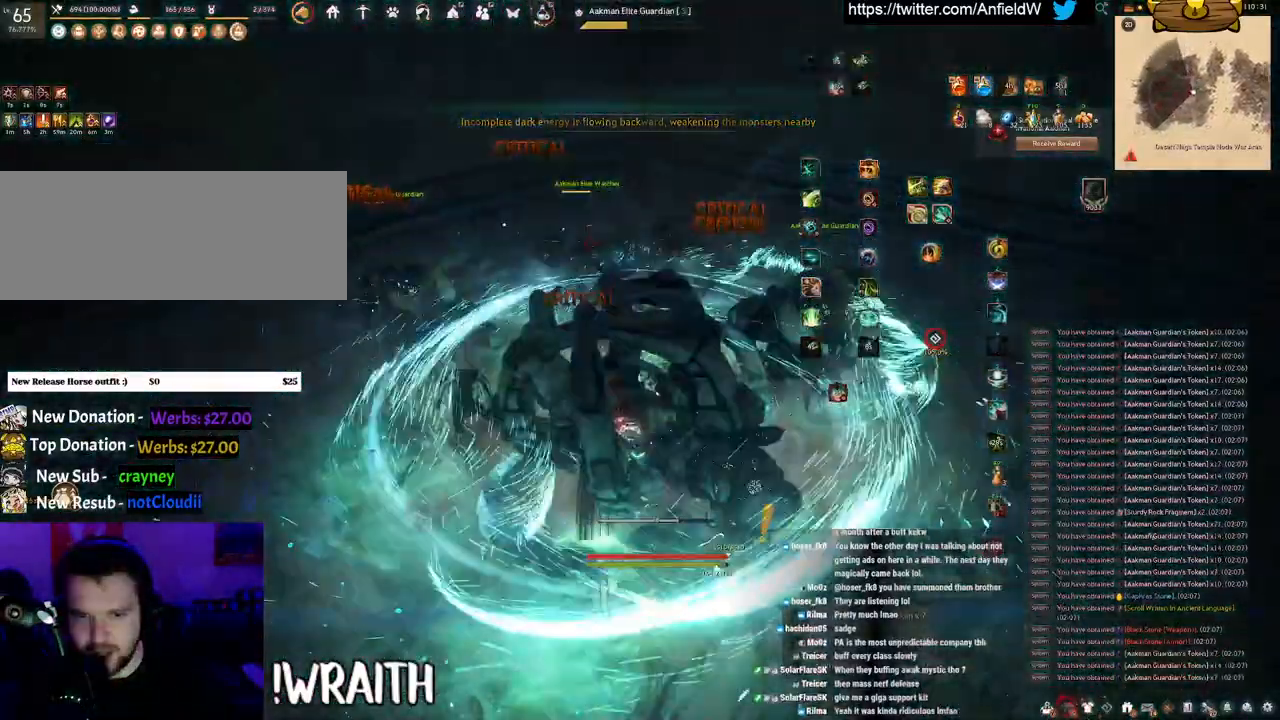
Gameplay with keyboard and mouse; each line is a JSON object with the keys and mouse buttons held at the frame after it. "events" lists presses ("down") and releases ("up") of "a", "c", "d", "e", "f", "q", "s", "shift", "space", "tab", "w", "x", "z", "mouse_left" and "mouse_right" between this image and that frame as [ms after this image, input, new state], when the widget could be followed in between. "mouse_left", "mouse_right" = the "left", "right" buttons of the "mouse" list. No other keys are recorded. Mouse movement is not recorded.
{"keys": [], "mouse": [], "events": []}
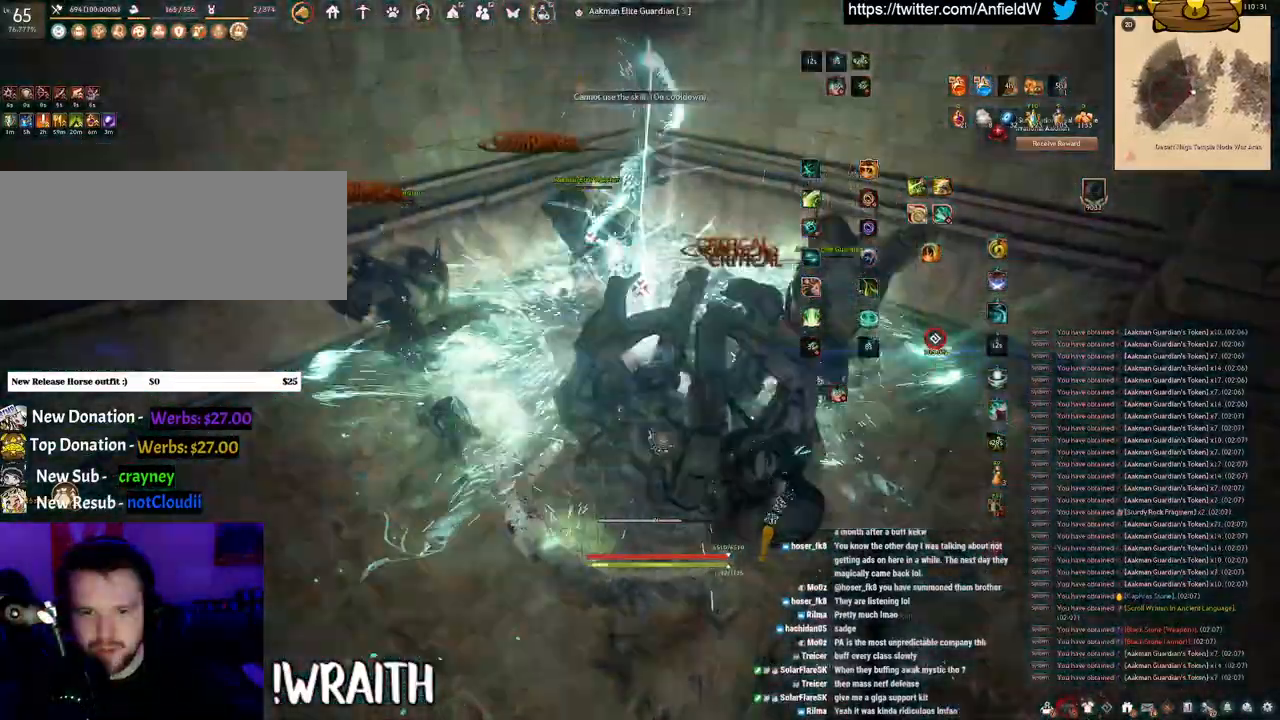
{"keys": [], "mouse": [], "events": []}
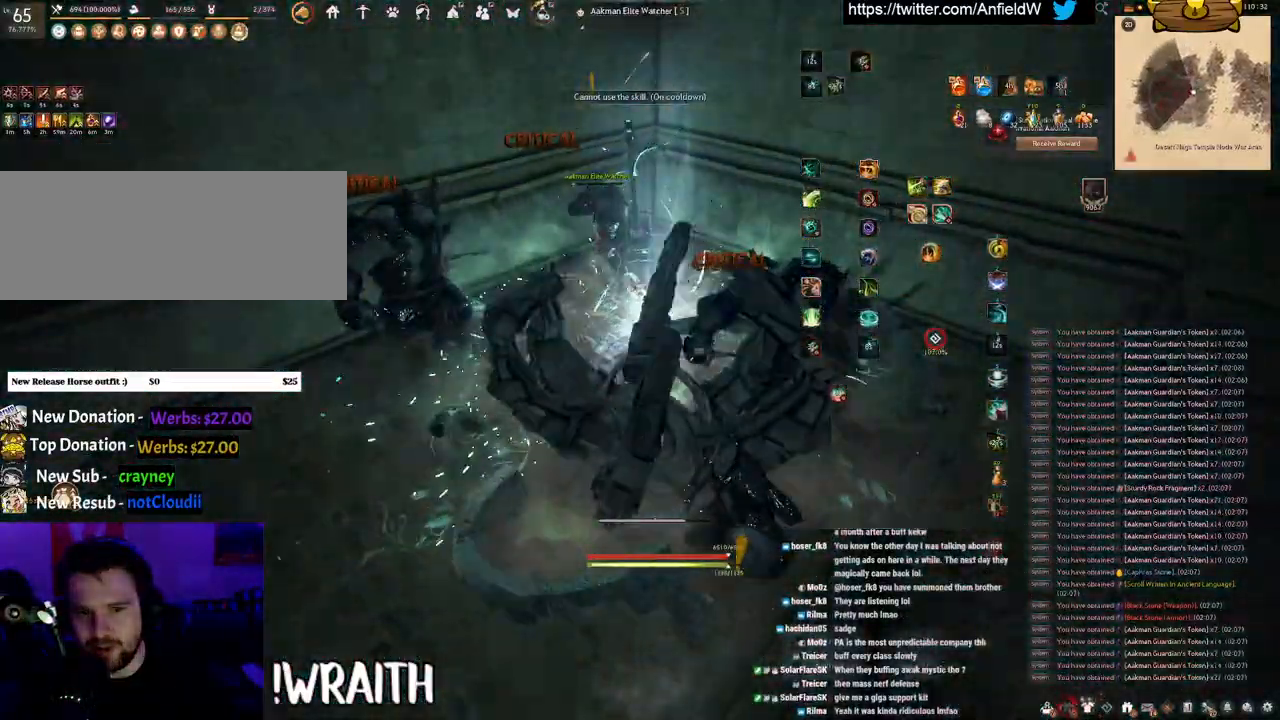
{"keys": [], "mouse": [], "events": [[166, "w", "down"], [183, "f", "down"], [416, "w", "up"], [433, "f", "up"]]}
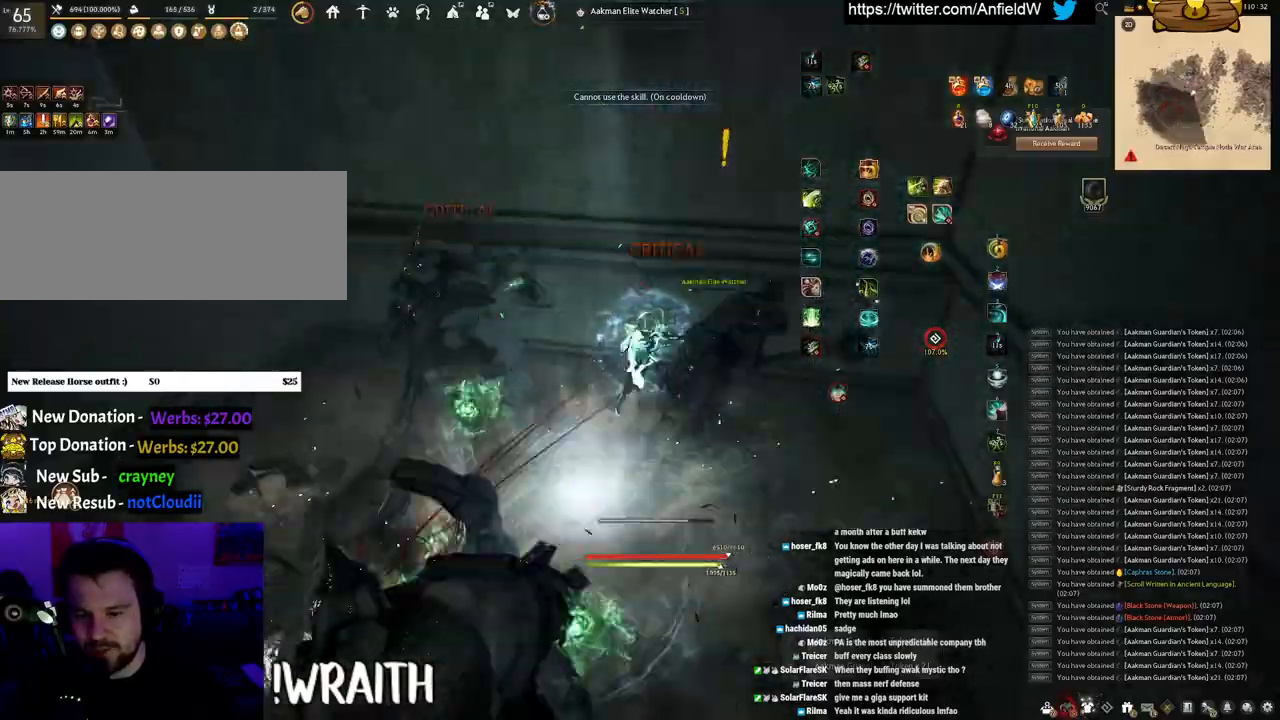
{"keys": ["w"], "mouse": ["right"], "events": [[100, "a", "down"], [216, "w", "down"], [383, "a", "up"], [500, "mouse_right", "down"]]}
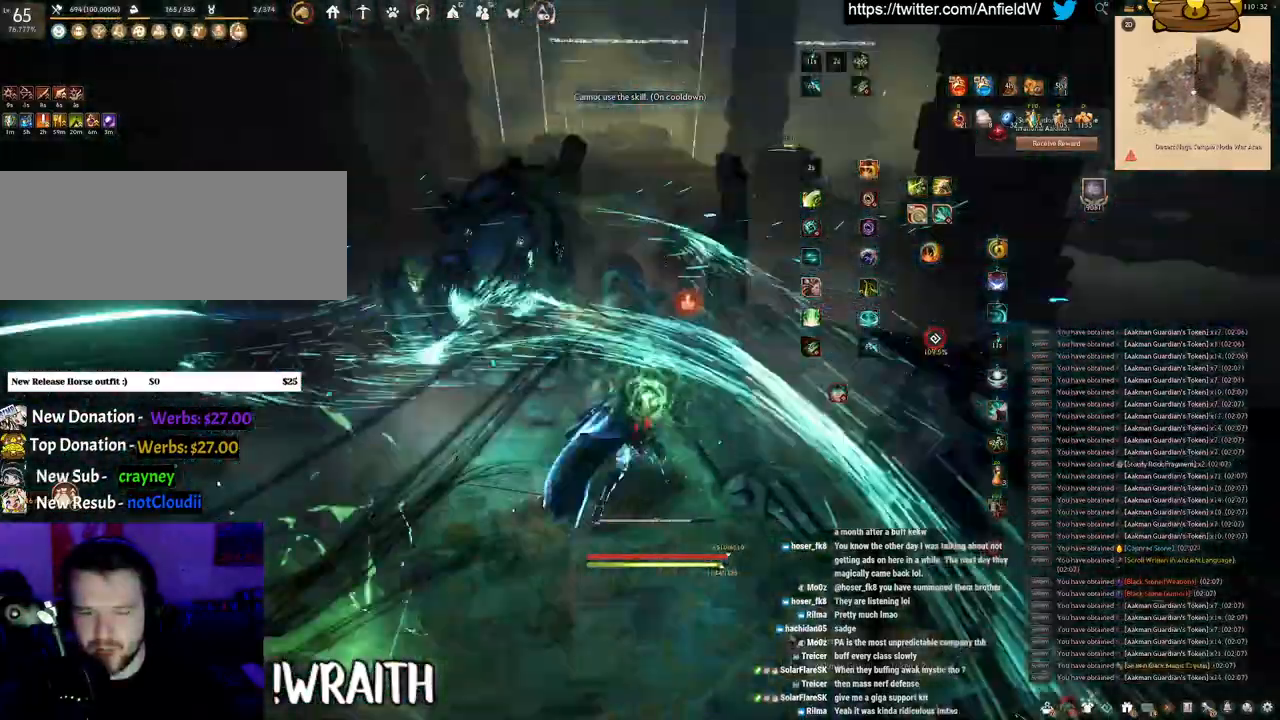
{"keys": ["w"], "mouse": ["right"], "events": []}
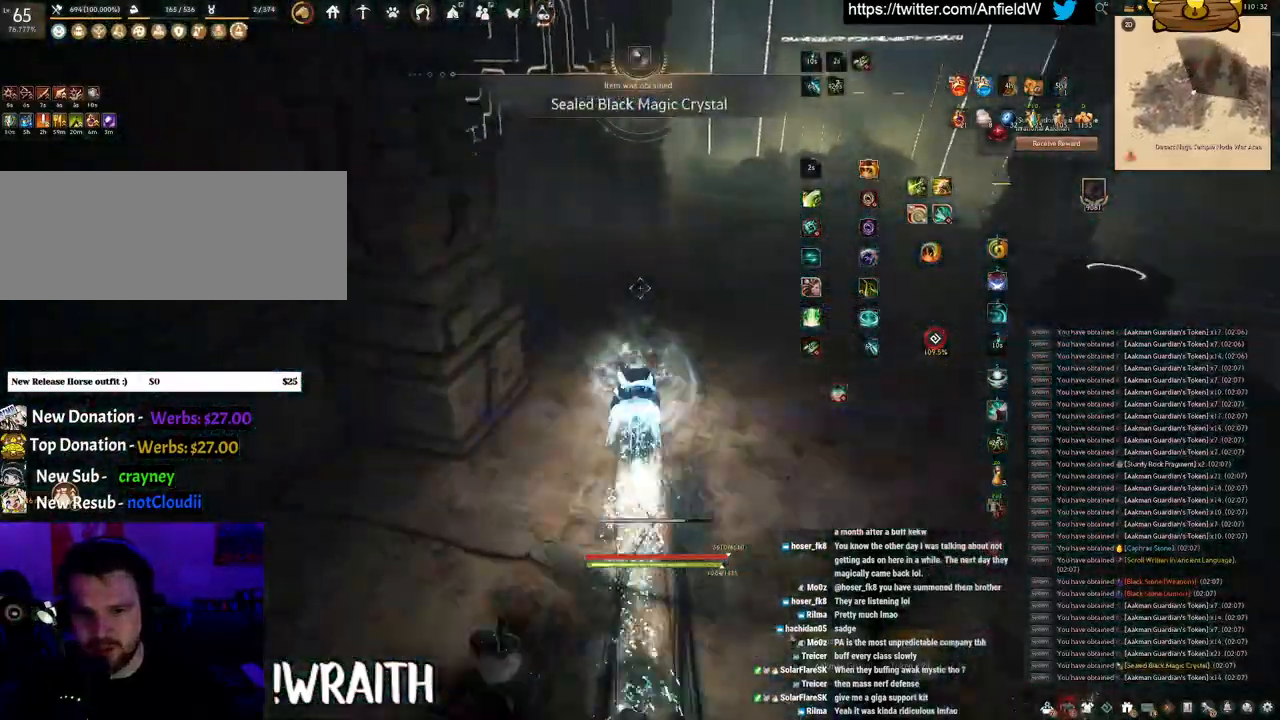
{"keys": ["w"], "mouse": ["right"], "events": []}
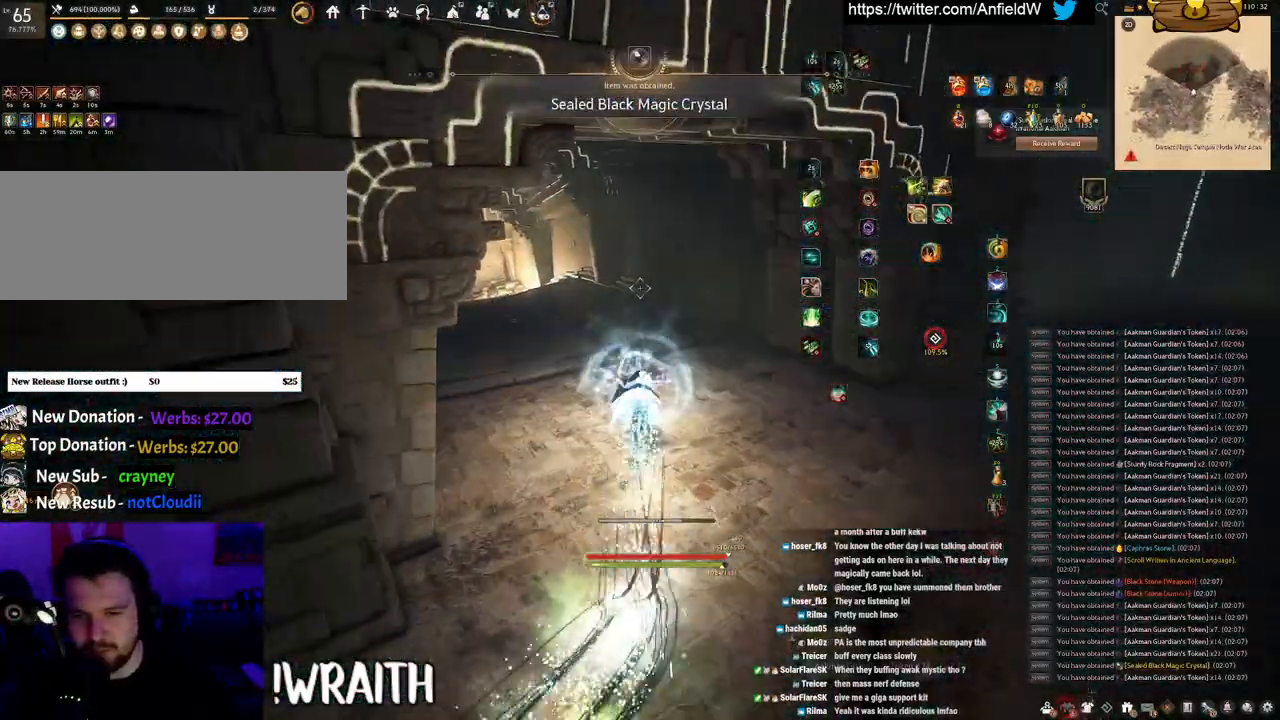
{"keys": ["w"], "mouse": ["right"], "events": []}
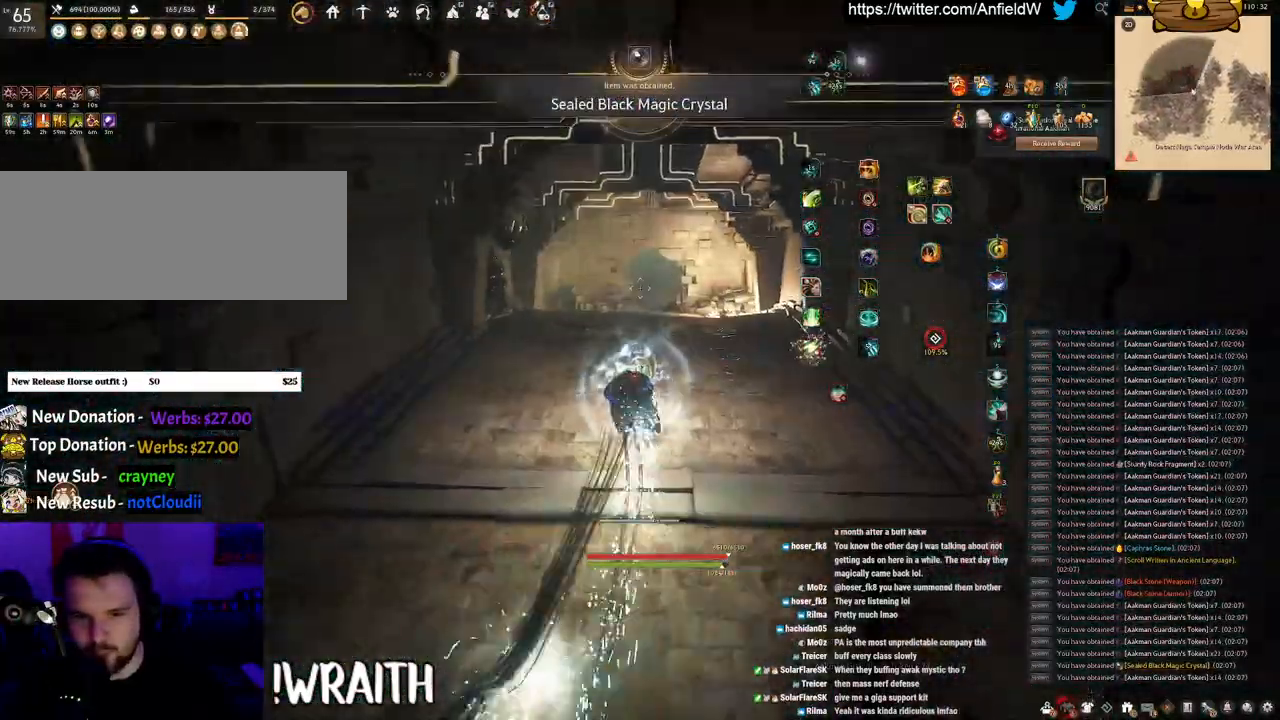
{"keys": ["w"], "mouse": ["right"], "events": []}
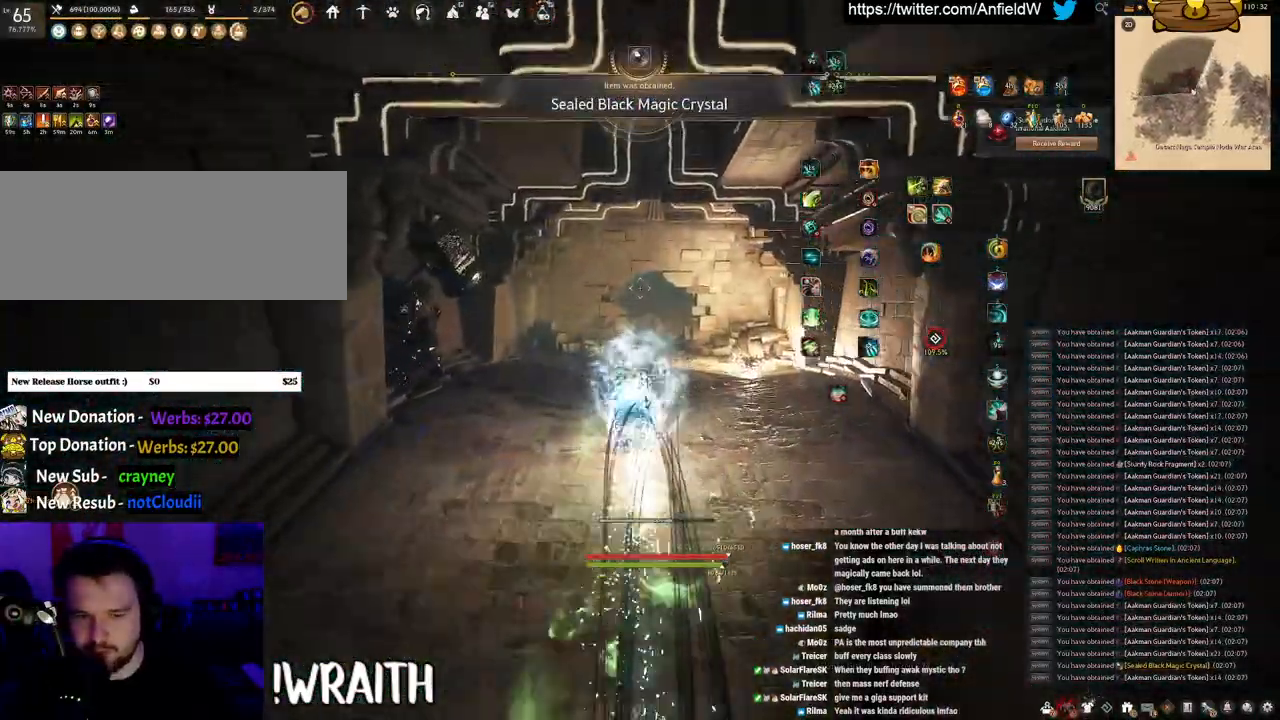
{"keys": ["w"], "mouse": ["right"], "events": []}
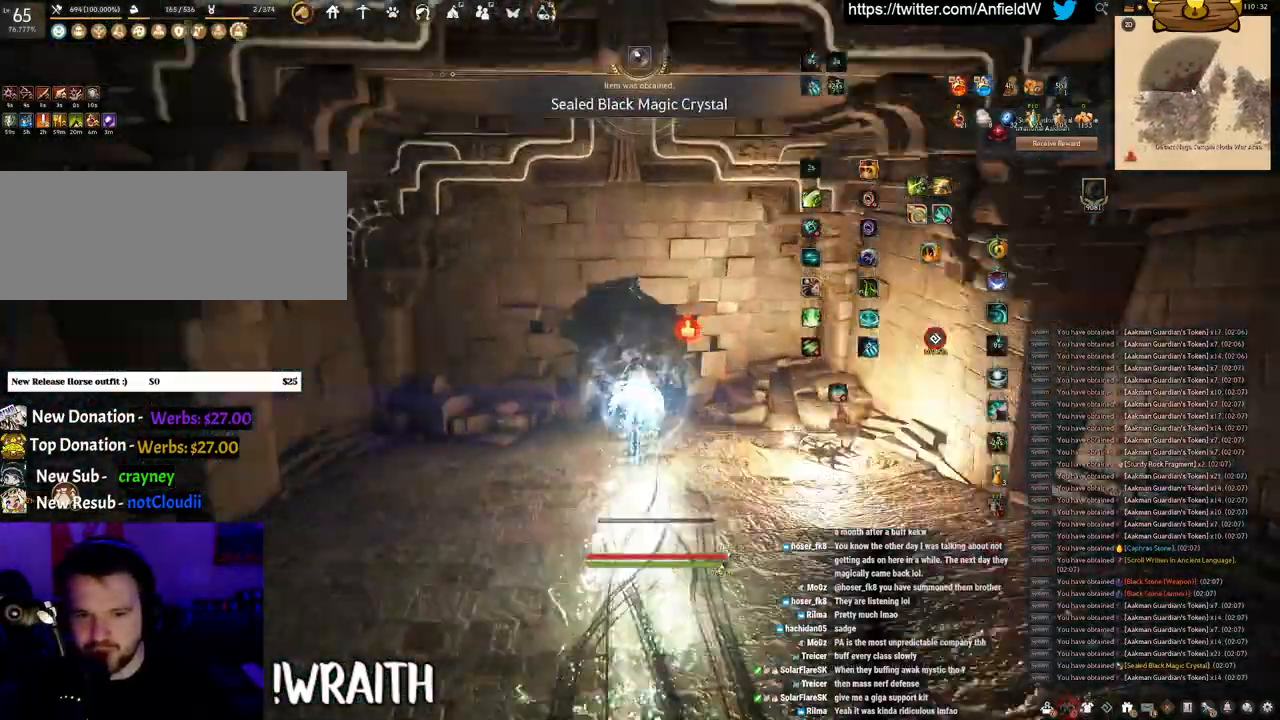
{"keys": ["w"], "mouse": ["right"], "events": []}
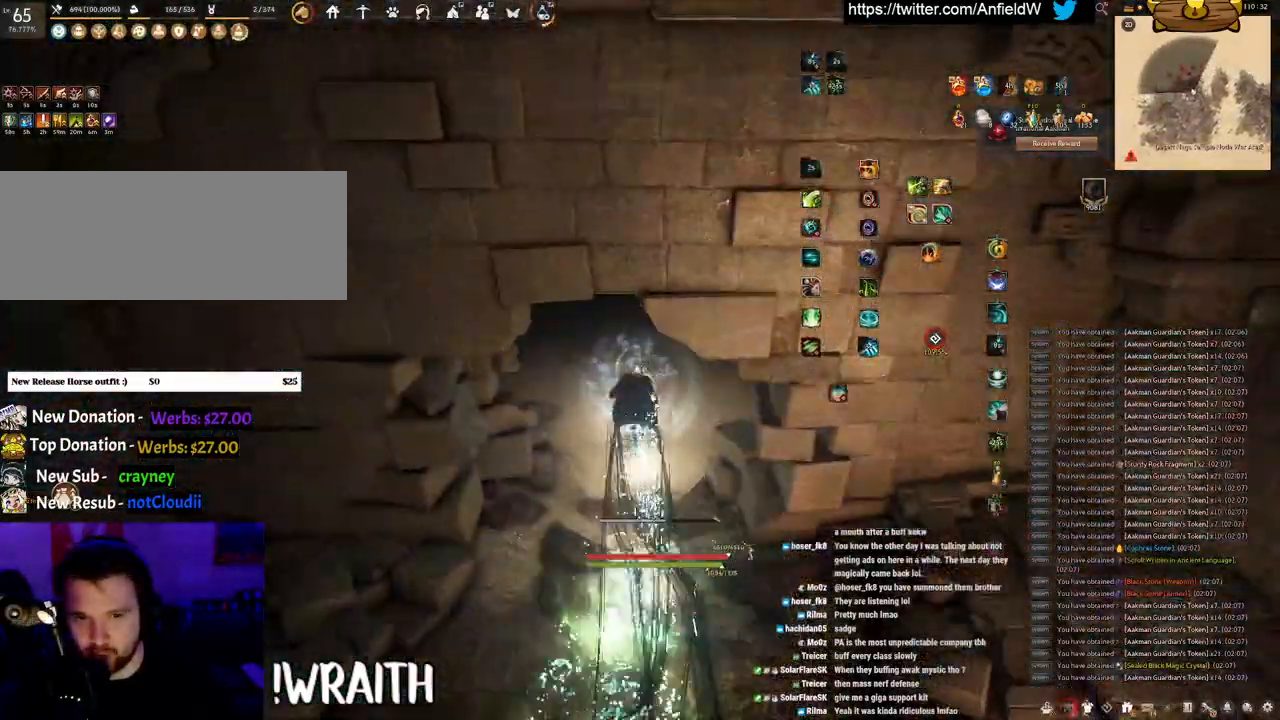
{"keys": ["w"], "mouse": [], "events": [[150, "mouse_right", "up"]]}
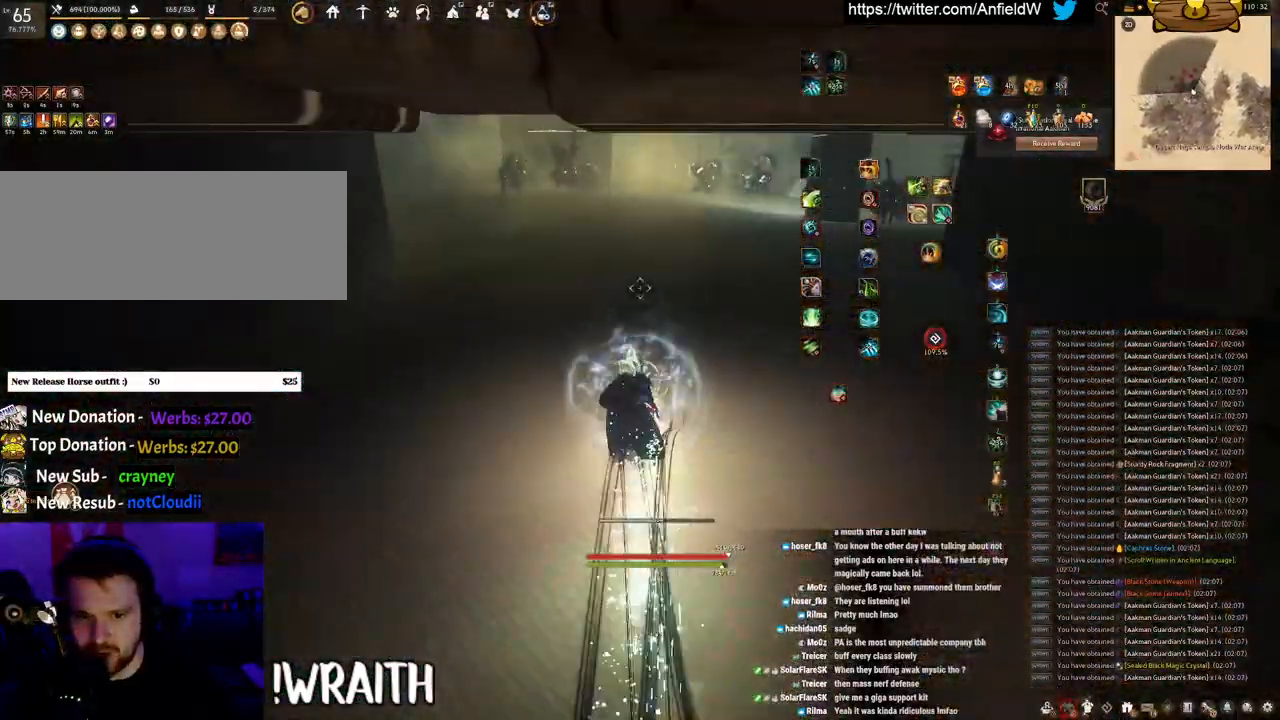
{"keys": ["w"], "mouse": [], "events": []}
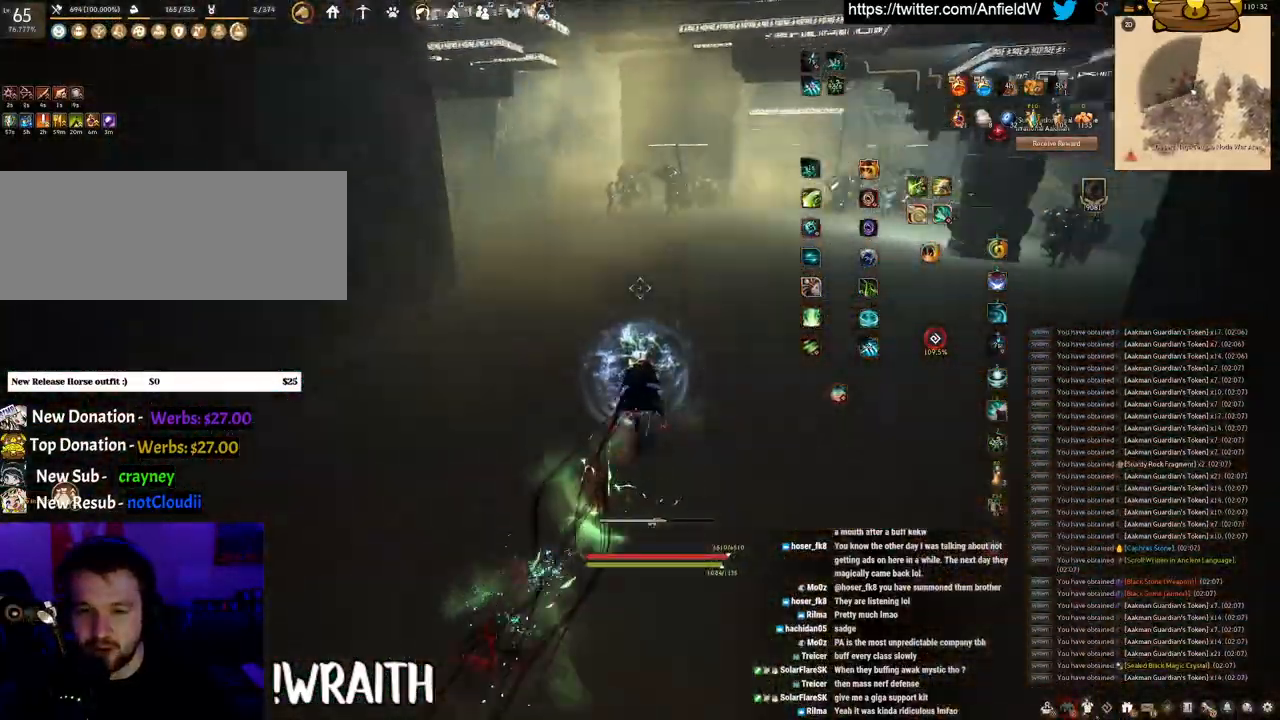
{"keys": ["w"], "mouse": [], "events": [[116, "w", "up"], [300, "a", "down"], [350, "w", "down"], [500, "a", "up"]]}
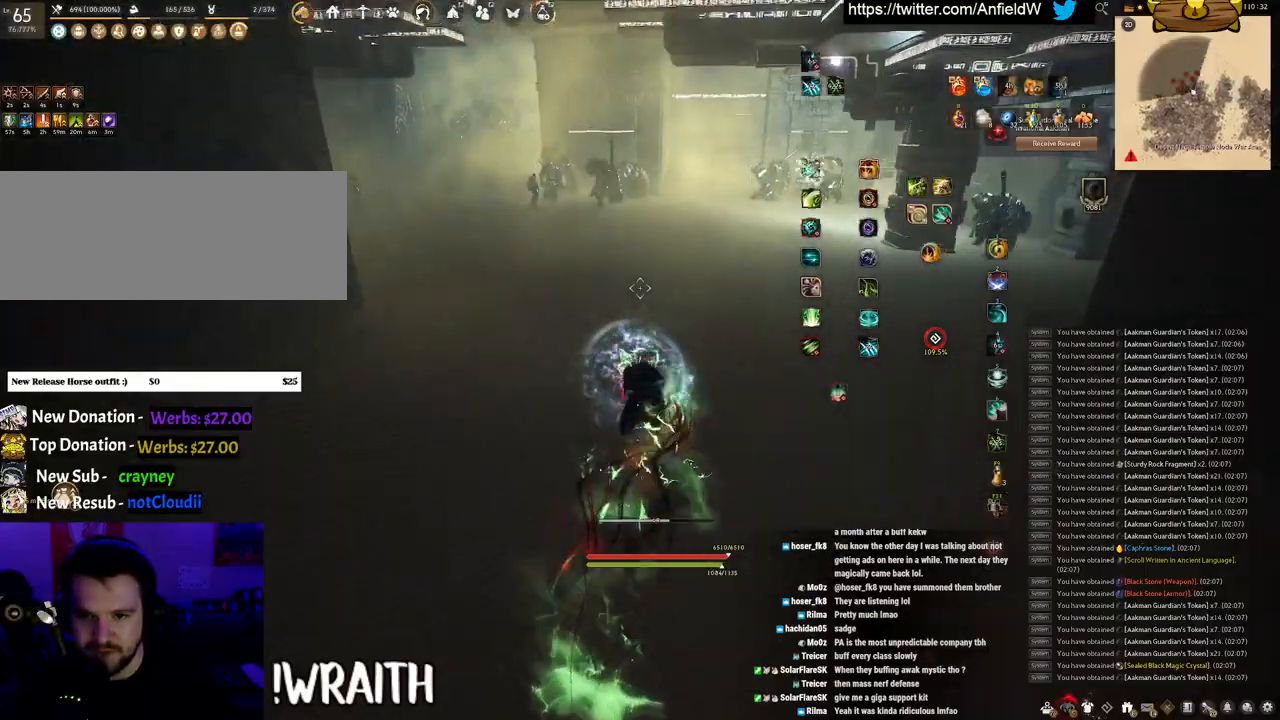
{"keys": ["w"], "mouse": ["right"], "events": [[183, "mouse_right", "down"]]}
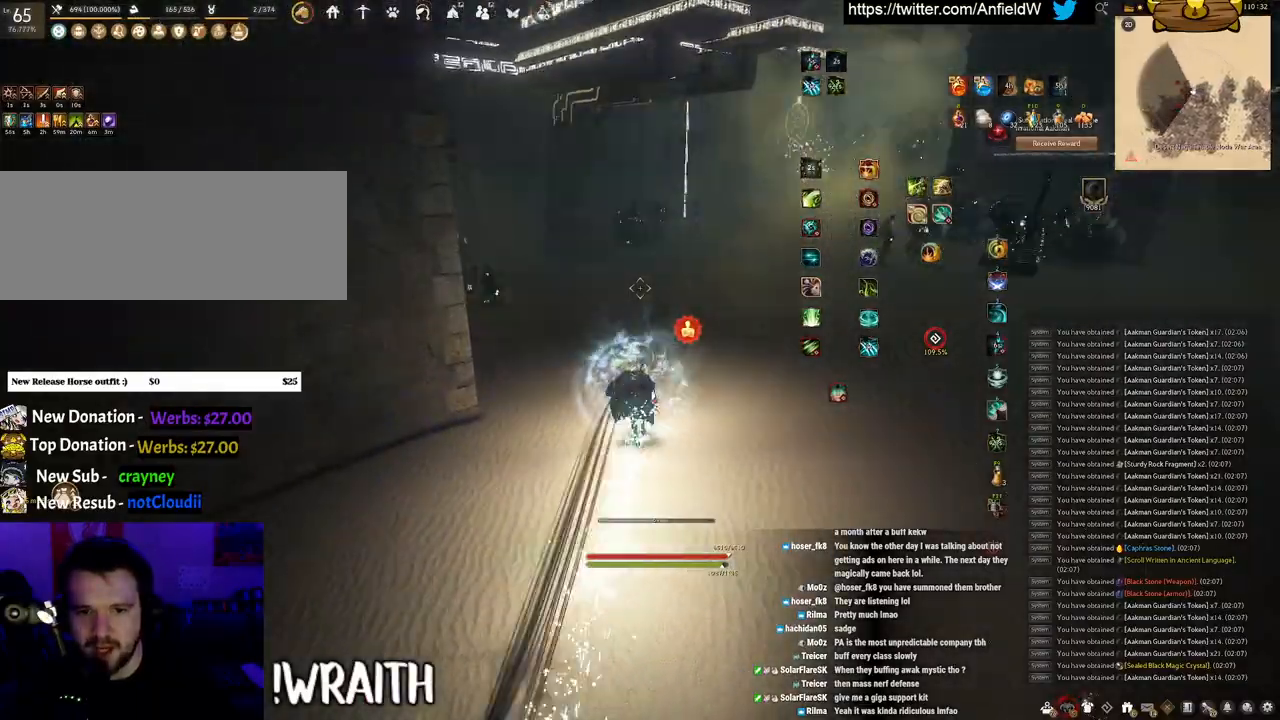
{"keys": ["w"], "mouse": ["right"], "events": []}
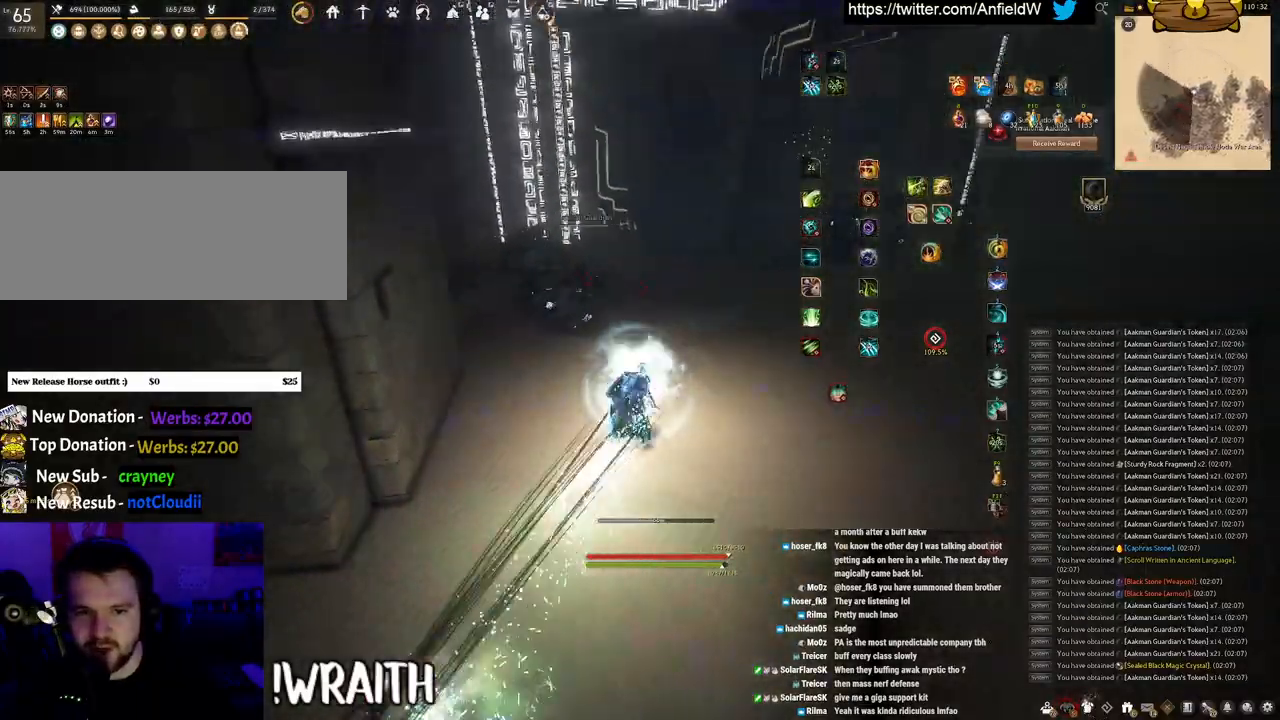
{"keys": ["q"], "mouse": [], "events": [[116, "w", "up"], [183, "mouse_right", "up"], [216, "q", "down"]]}
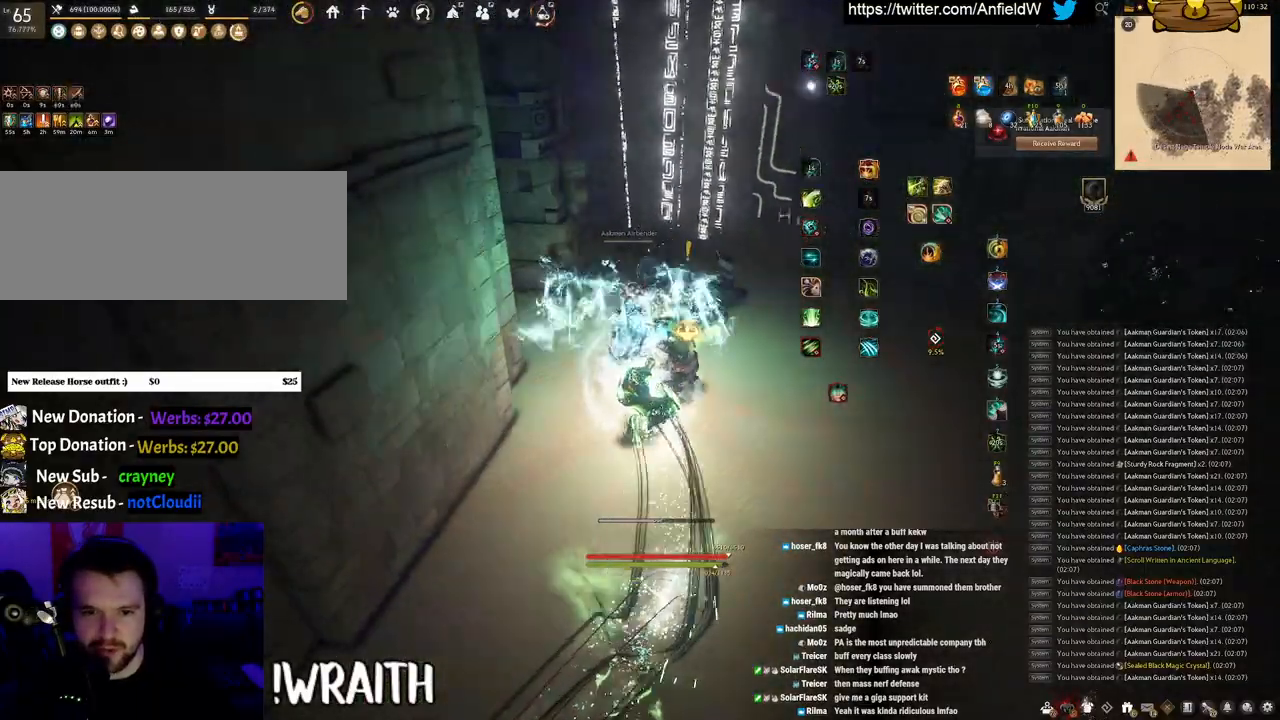
{"keys": [], "mouse": [], "events": [[33, "q", "up"]]}
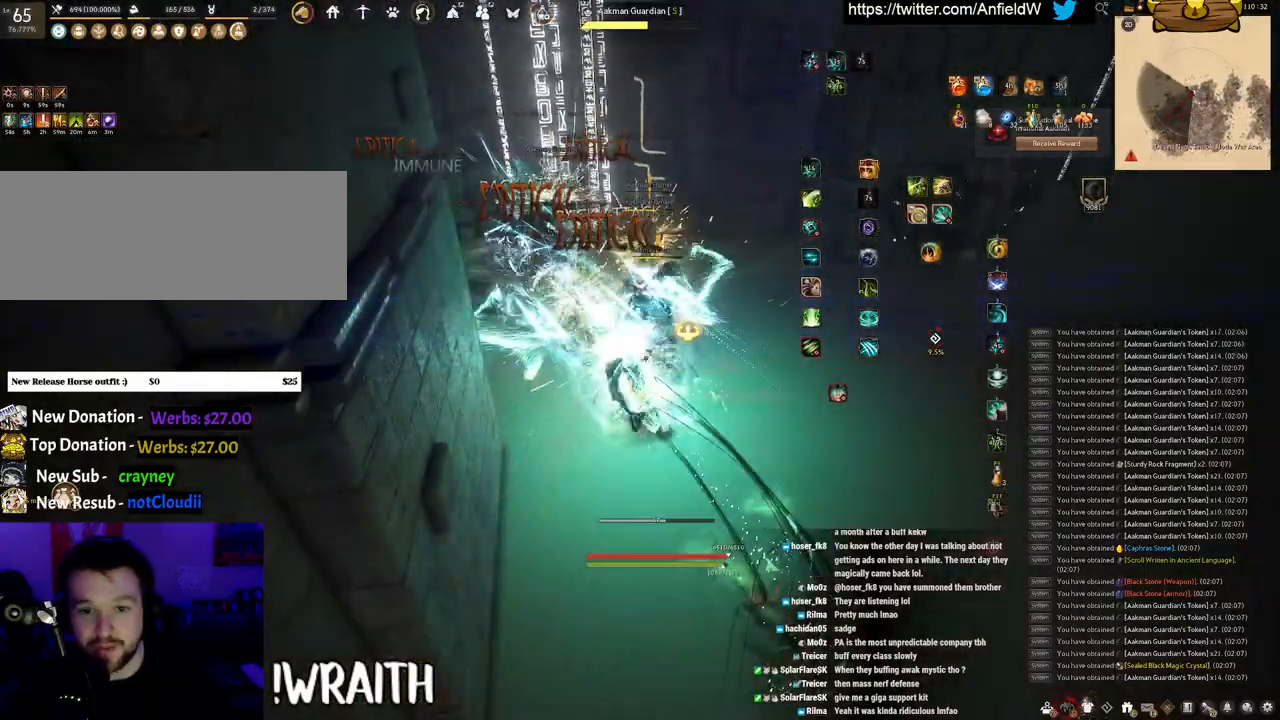
{"keys": [], "mouse": [], "events": []}
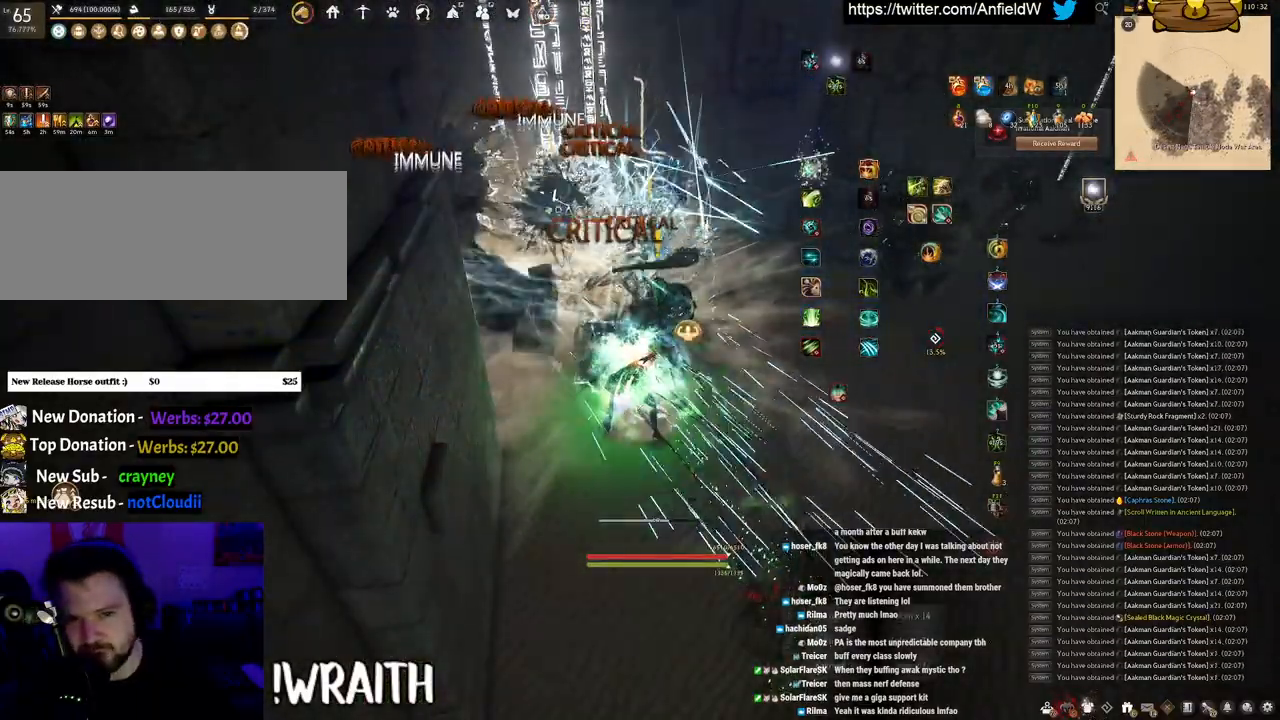
{"keys": ["w"], "mouse": ["right"], "events": [[116, "w", "down"], [250, "mouse_right", "down"]]}
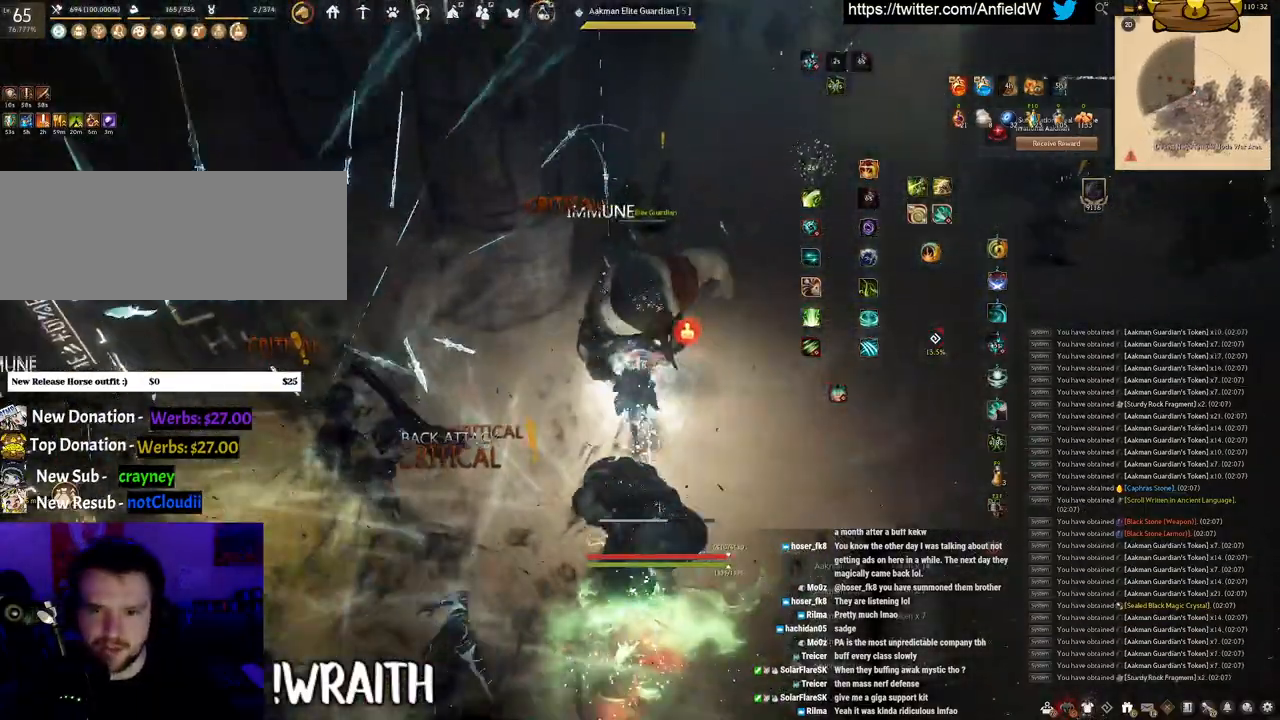
{"keys": [], "mouse": [], "events": [[50, "mouse_right", "up"], [83, "f", "down"], [483, "f", "up"], [483, "w", "up"]]}
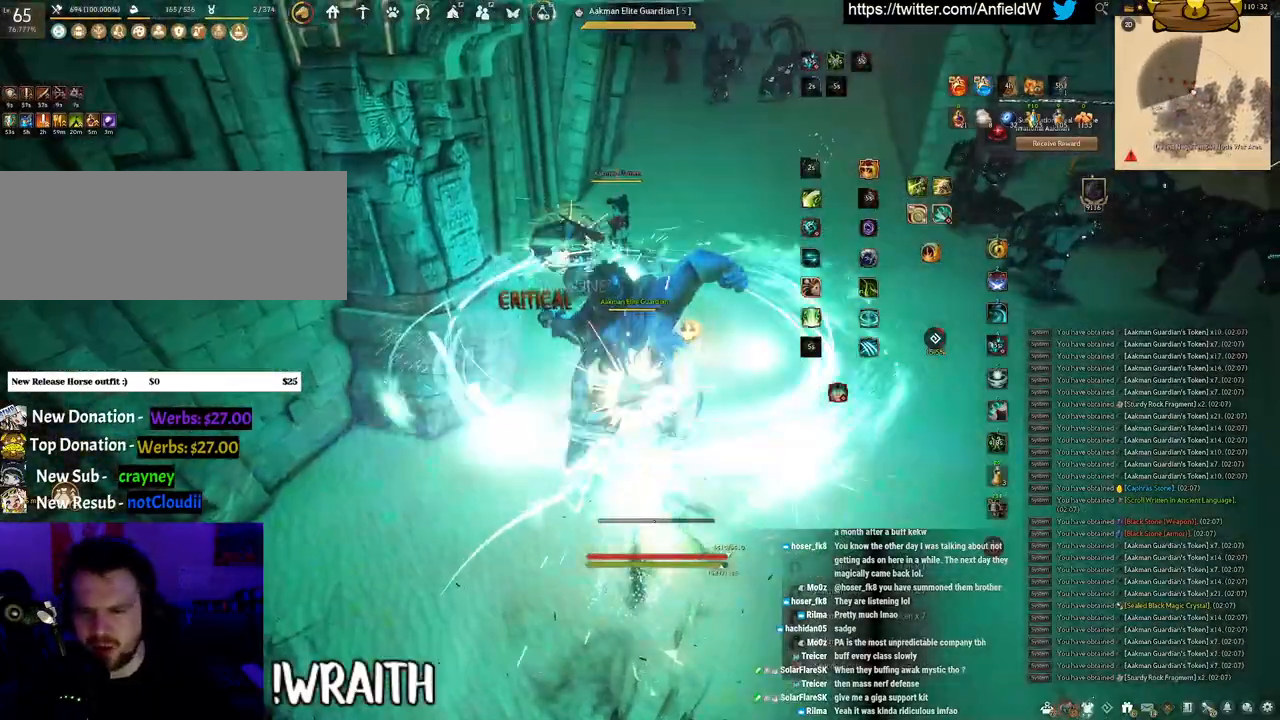
{"keys": [], "mouse": [], "events": []}
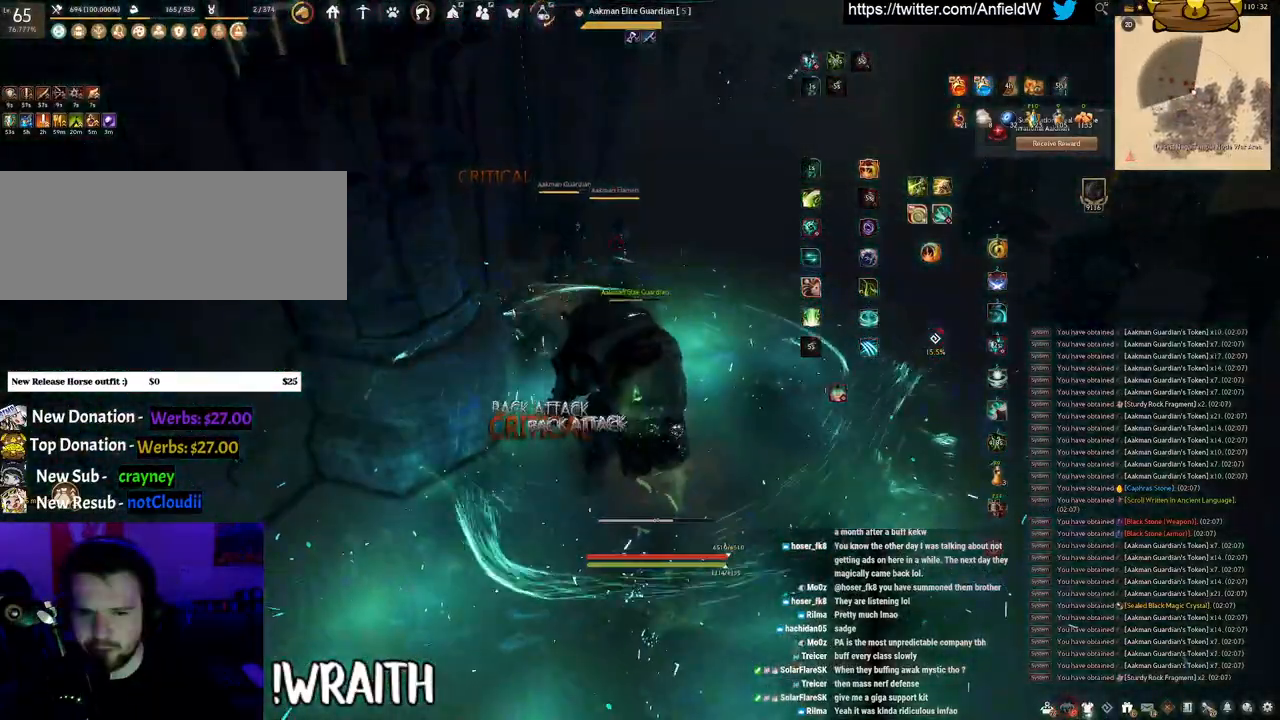
{"keys": ["q"], "mouse": [], "events": [[416, "q", "down"]]}
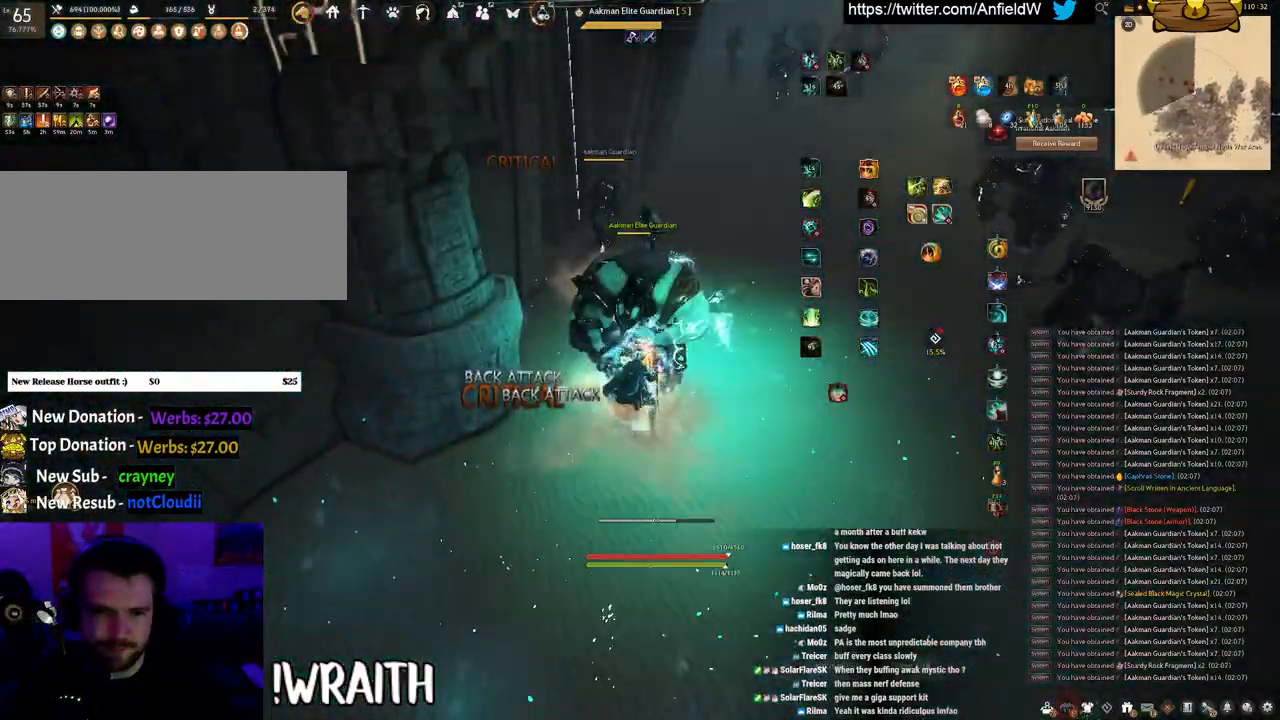
{"keys": ["space"], "mouse": [], "events": [[233, "space", "down"], [300, "q", "up"]]}
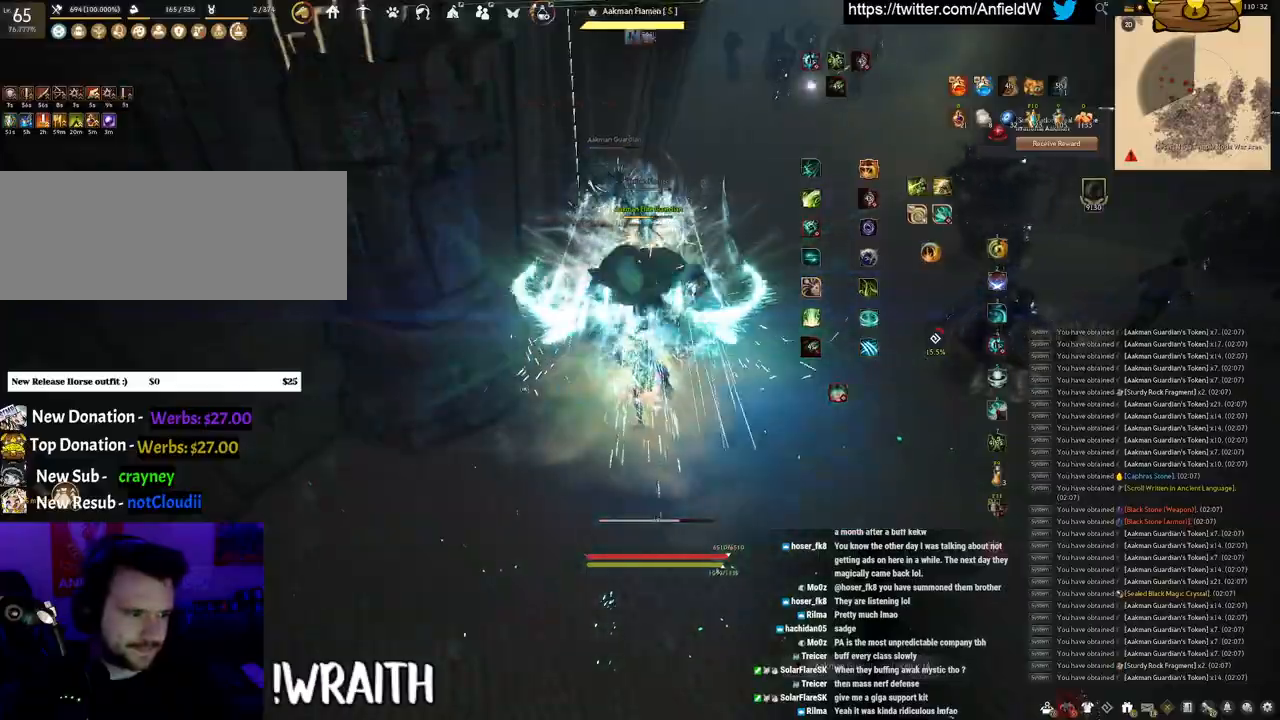
{"keys": ["space", "w"], "mouse": [], "events": [[500, "w", "down"]]}
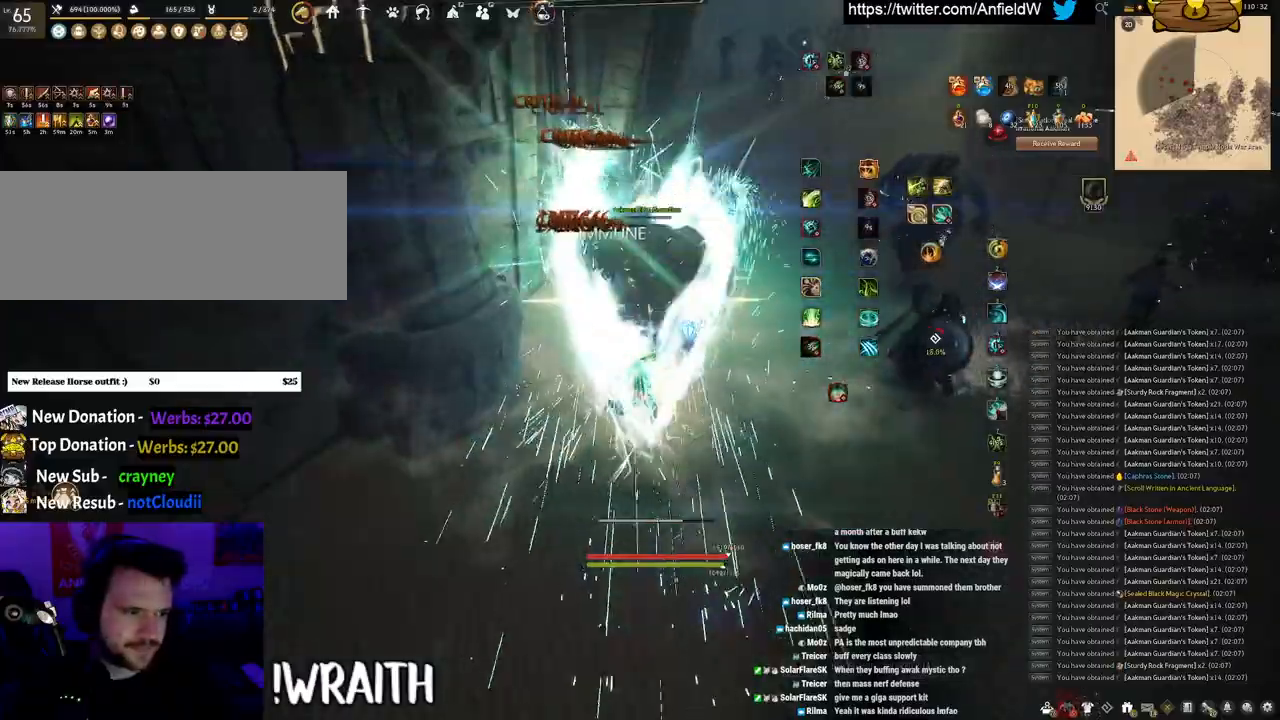
{"keys": ["f", "w"], "mouse": [], "events": [[16, "space", "up"], [83, "f", "down"]]}
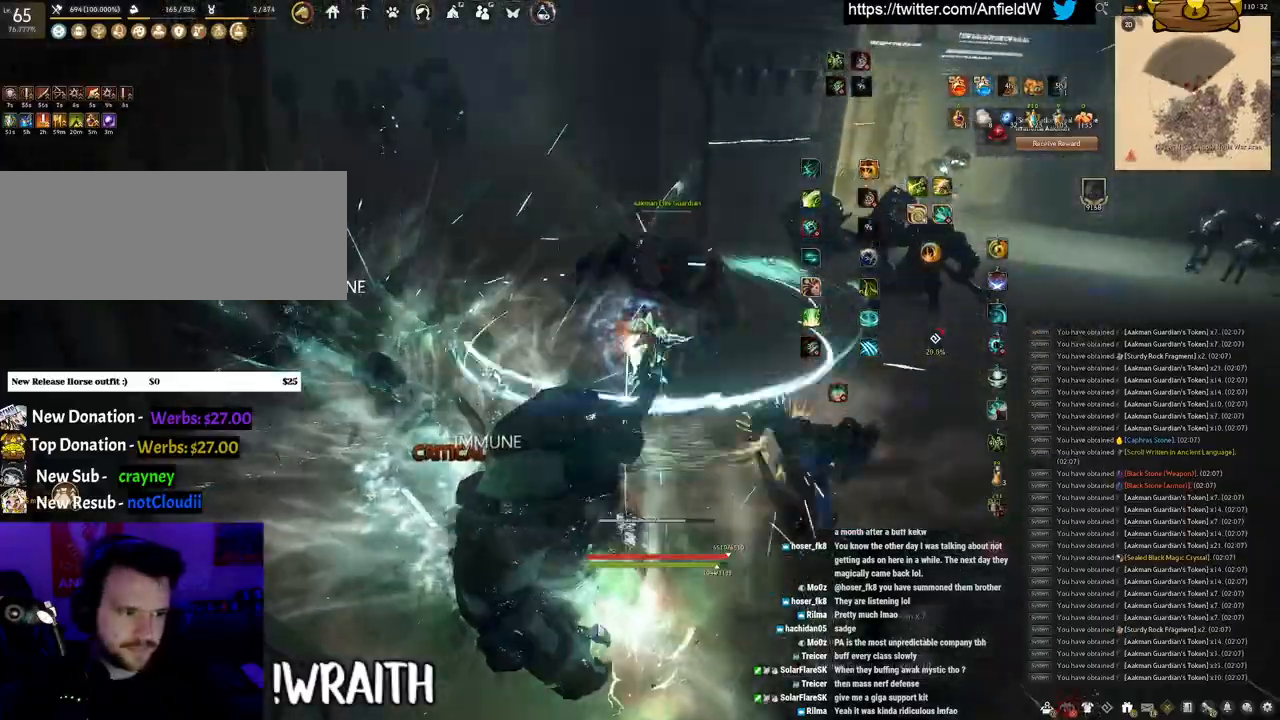
{"keys": ["f", "shift"], "mouse": [], "events": [[33, "shift", "down"], [66, "w", "up"]]}
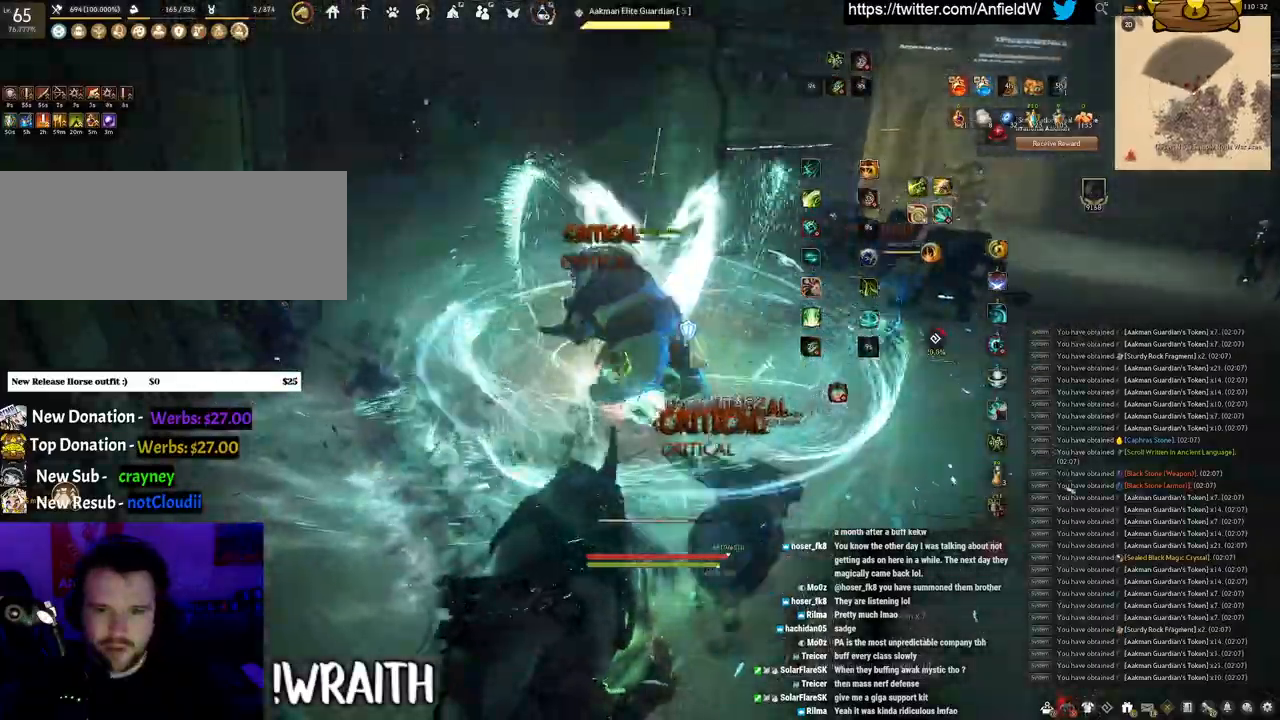
{"keys": ["f", "w"], "mouse": [], "events": [[133, "w", "down"], [150, "shift", "up"]]}
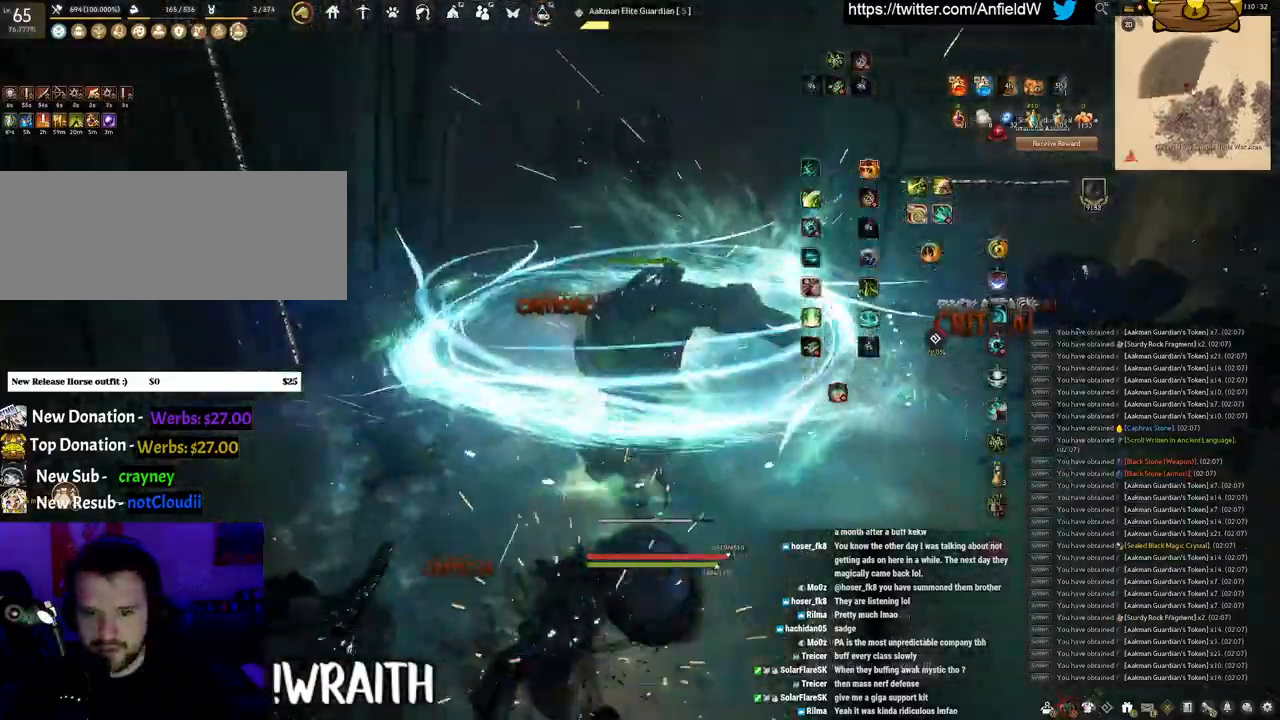
{"keys": ["f", "w"], "mouse": [], "events": []}
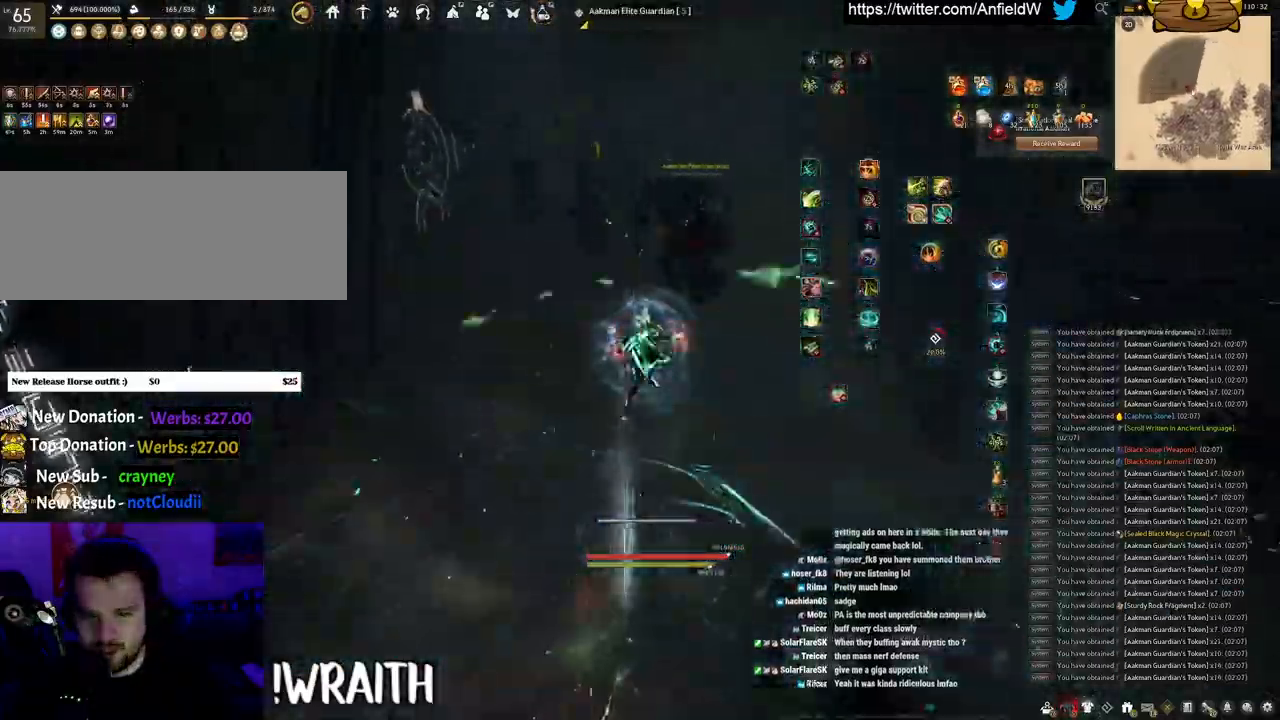
{"keys": [], "mouse": ["left"], "events": [[50, "w", "up"], [66, "f", "up"], [116, "mouse_left", "down"]]}
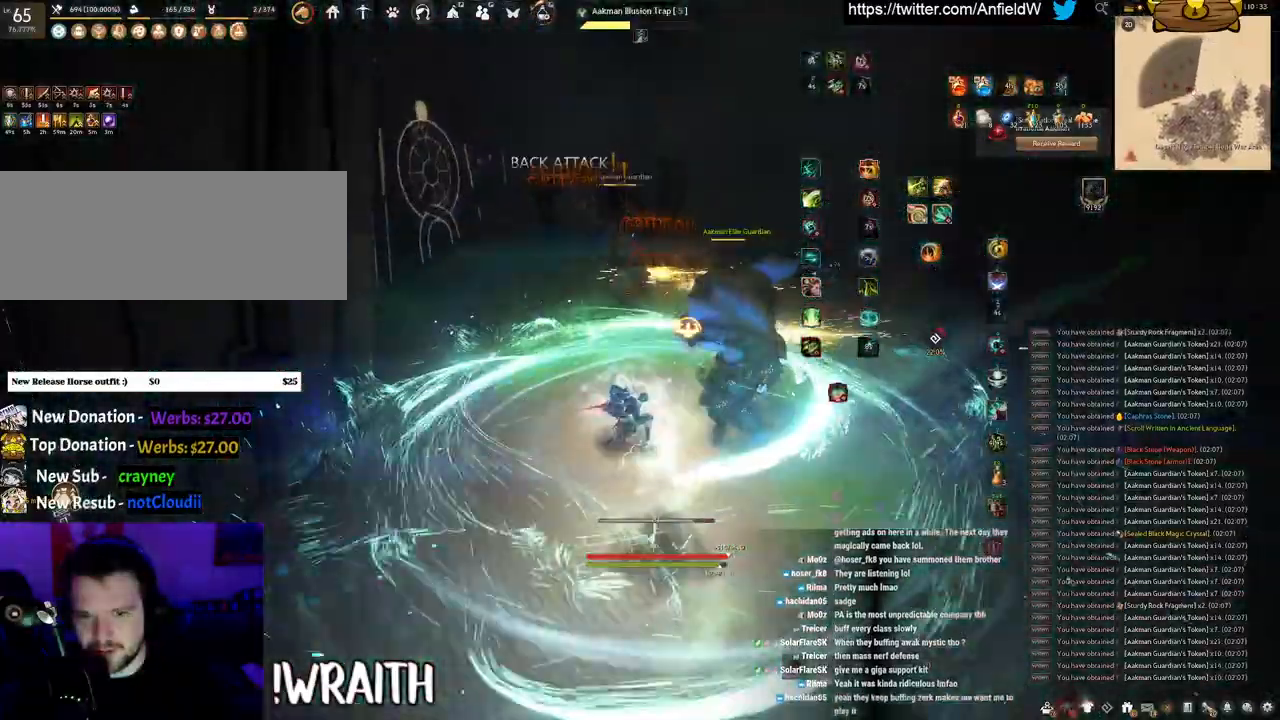
{"keys": ["f"], "mouse": [], "events": [[16, "mouse_left", "up"], [66, "mouse_right", "down"], [433, "f", "down"], [466, "mouse_right", "up"]]}